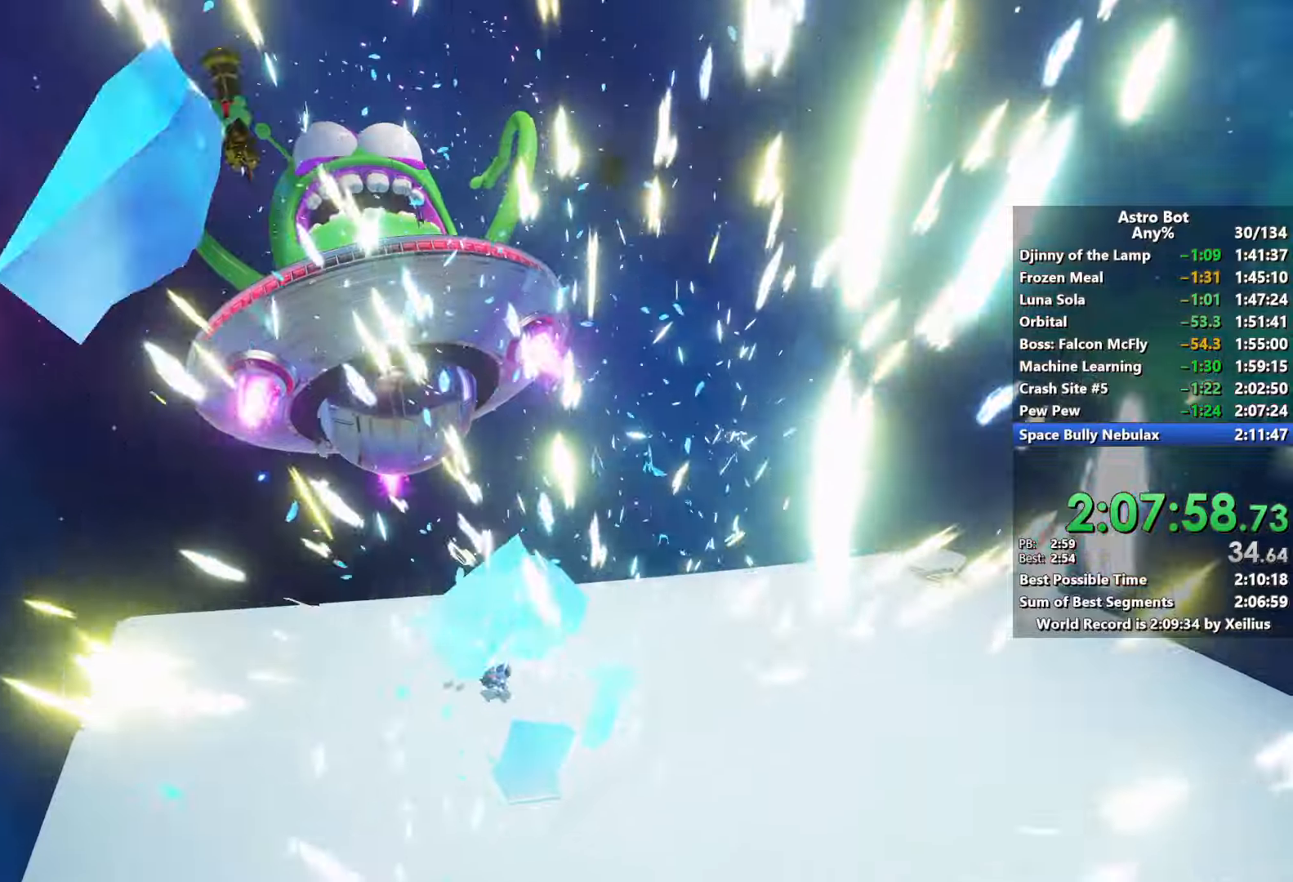
Gameplay with a controller (PlayStation layout); each line is a JSON object with the inputs held at the frame after it. "events" lists button and stick changes between this image and that frame as [ms after this image, input, new state], when the widget could be followed in between. Not read: L3.
{"buttons": [], "left_stick": "up", "right_stick": "center", "events": [[150, "right_stick", "left"], [300, "left_stick", "up"], [300, "right_stick", "center"]]}
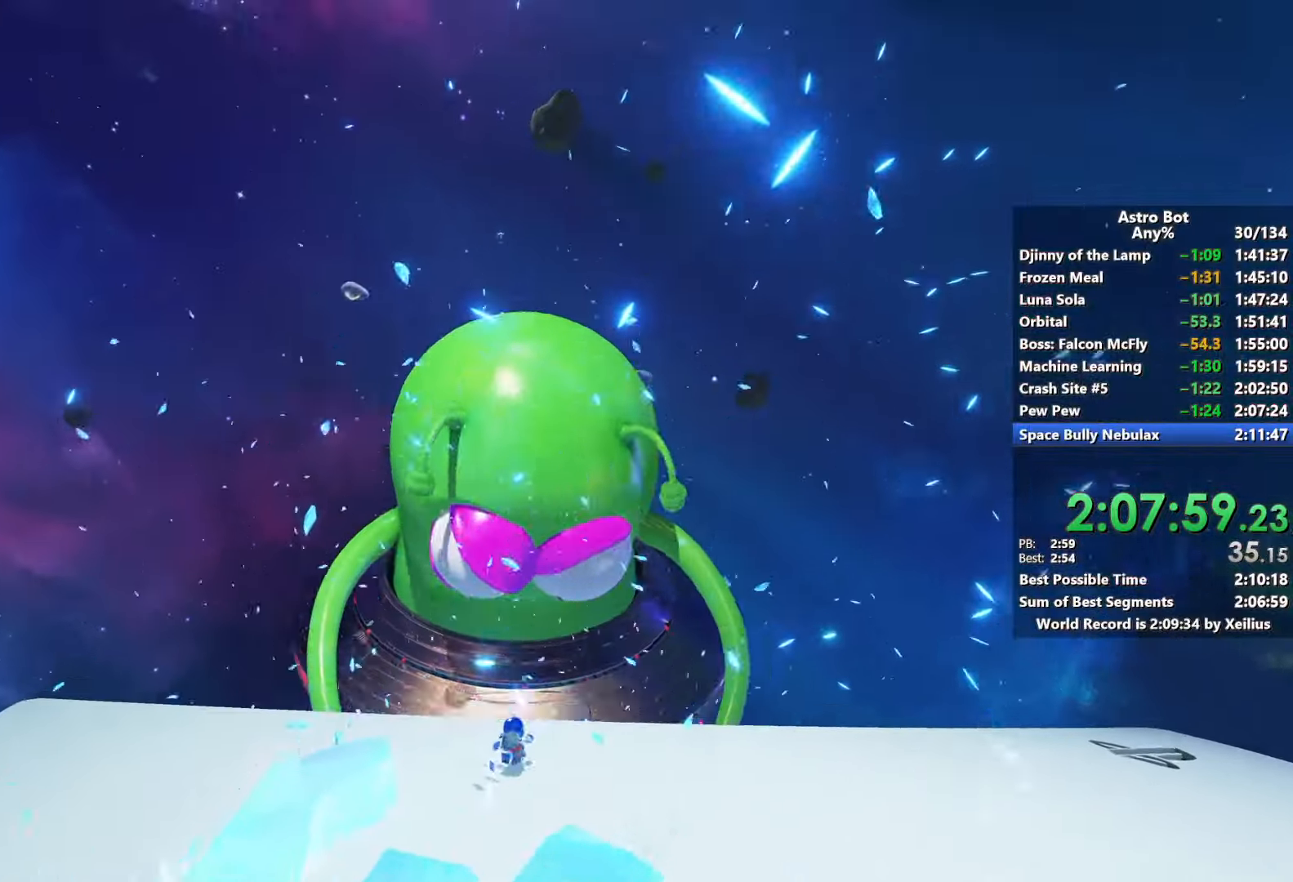
{"buttons": [], "left_stick": "up", "right_stick": "center", "events": [[150, "right_stick", "left"], [383, "right_stick", "center"]]}
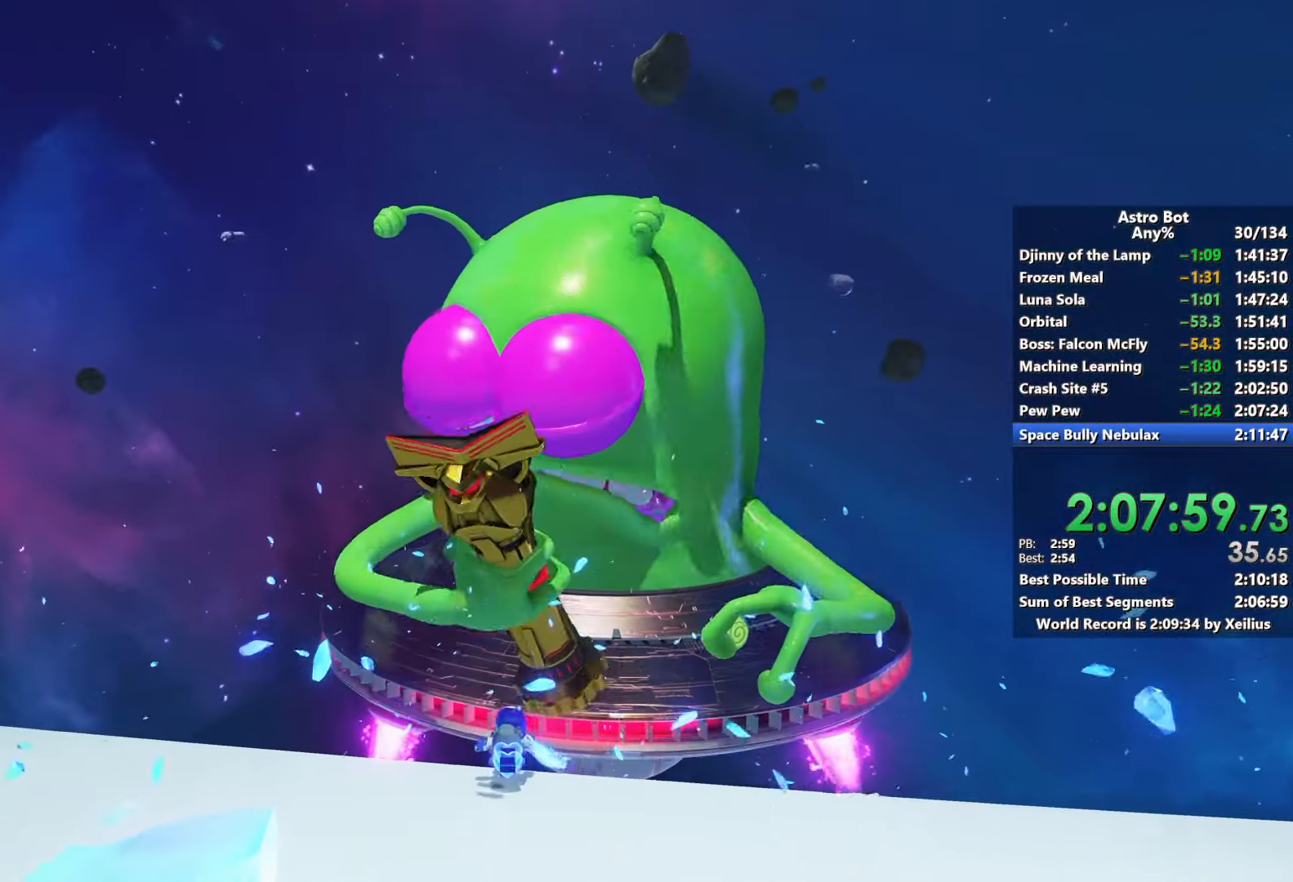
{"buttons": [], "left_stick": "up", "right_stick": "center", "events": []}
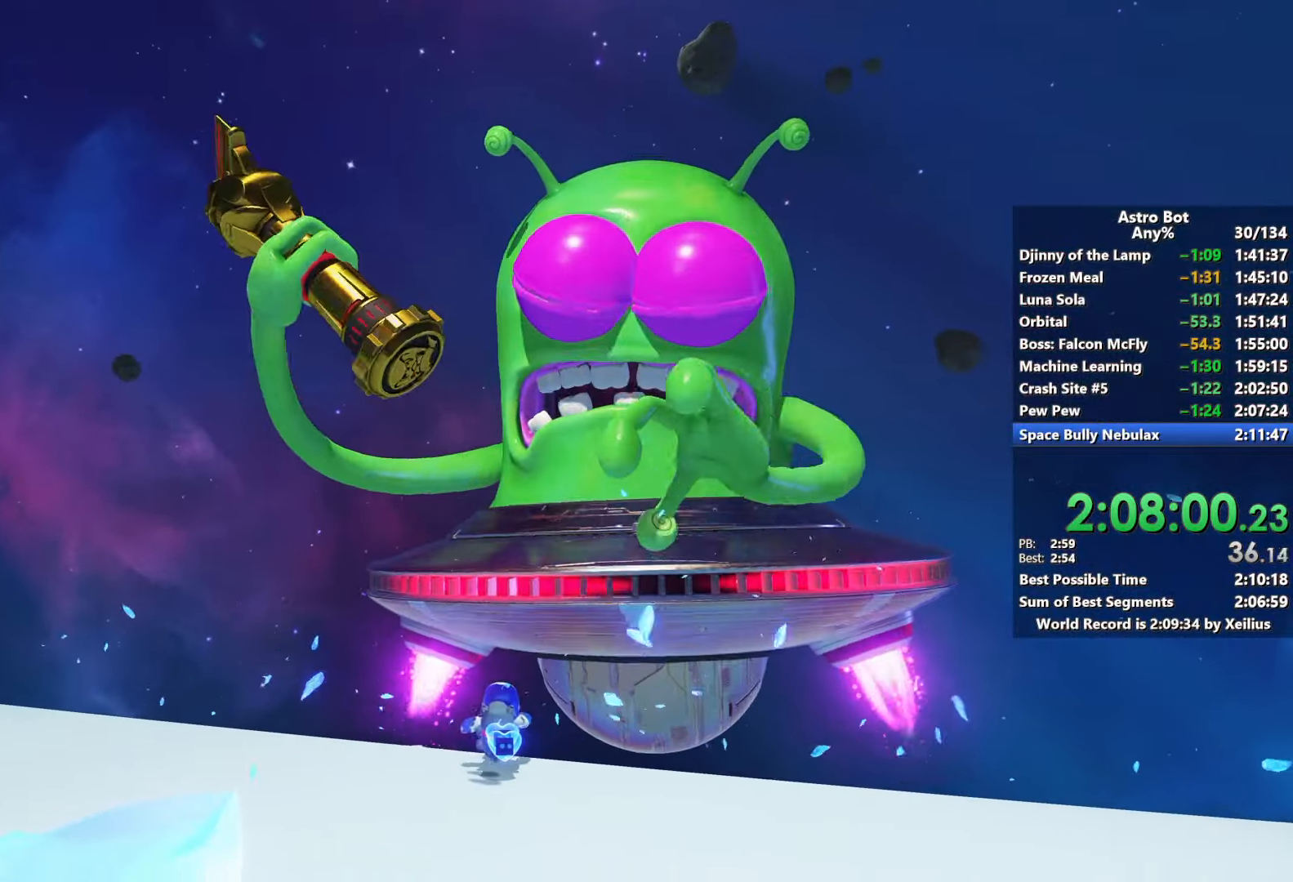
{"buttons": [], "left_stick": "up", "right_stick": "center", "events": [[183, "CROSS", "down"], [417, "CROSS", "up"]]}
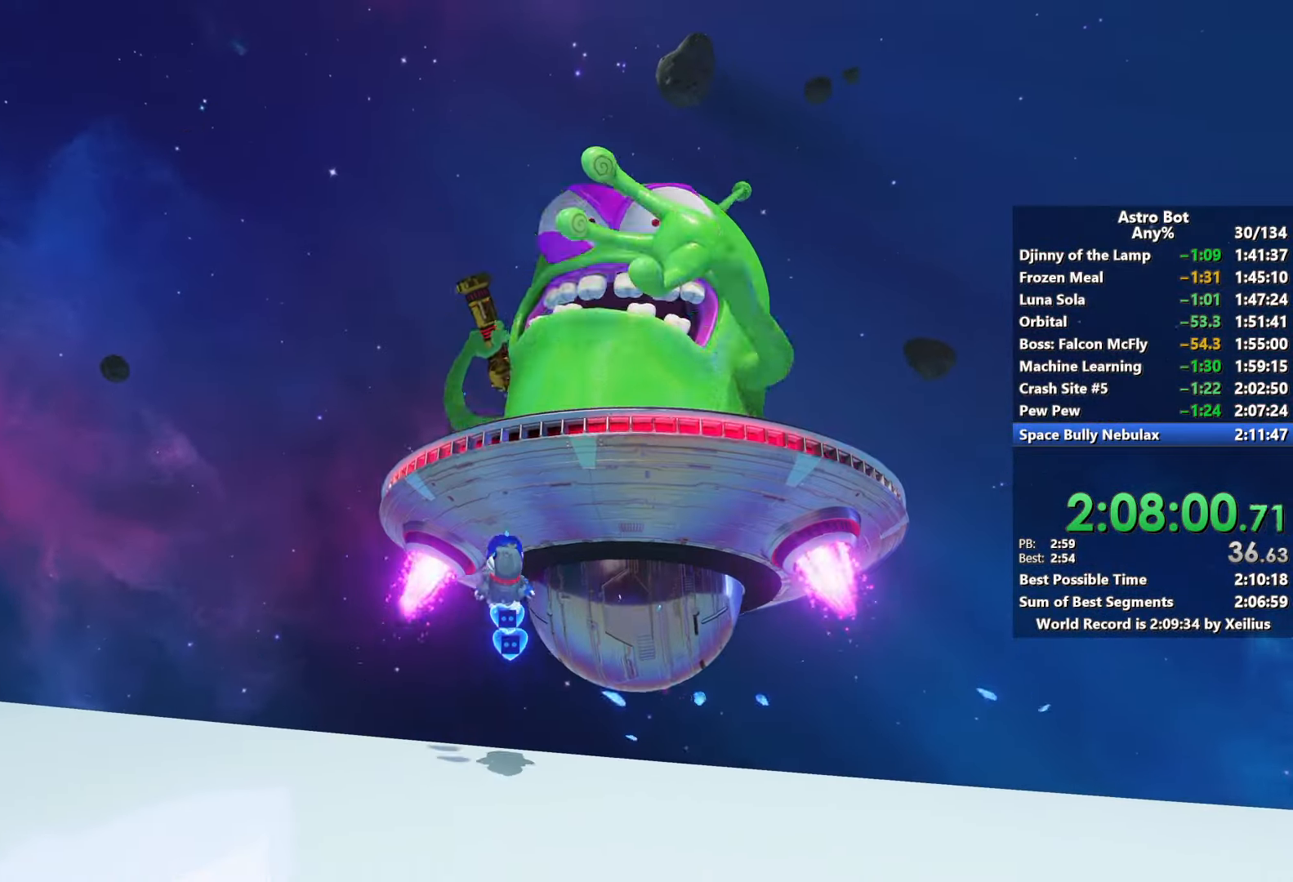
{"buttons": ["CROSS"], "left_stick": "up", "right_stick": "center", "events": [[50, "CROSS", "down"]]}
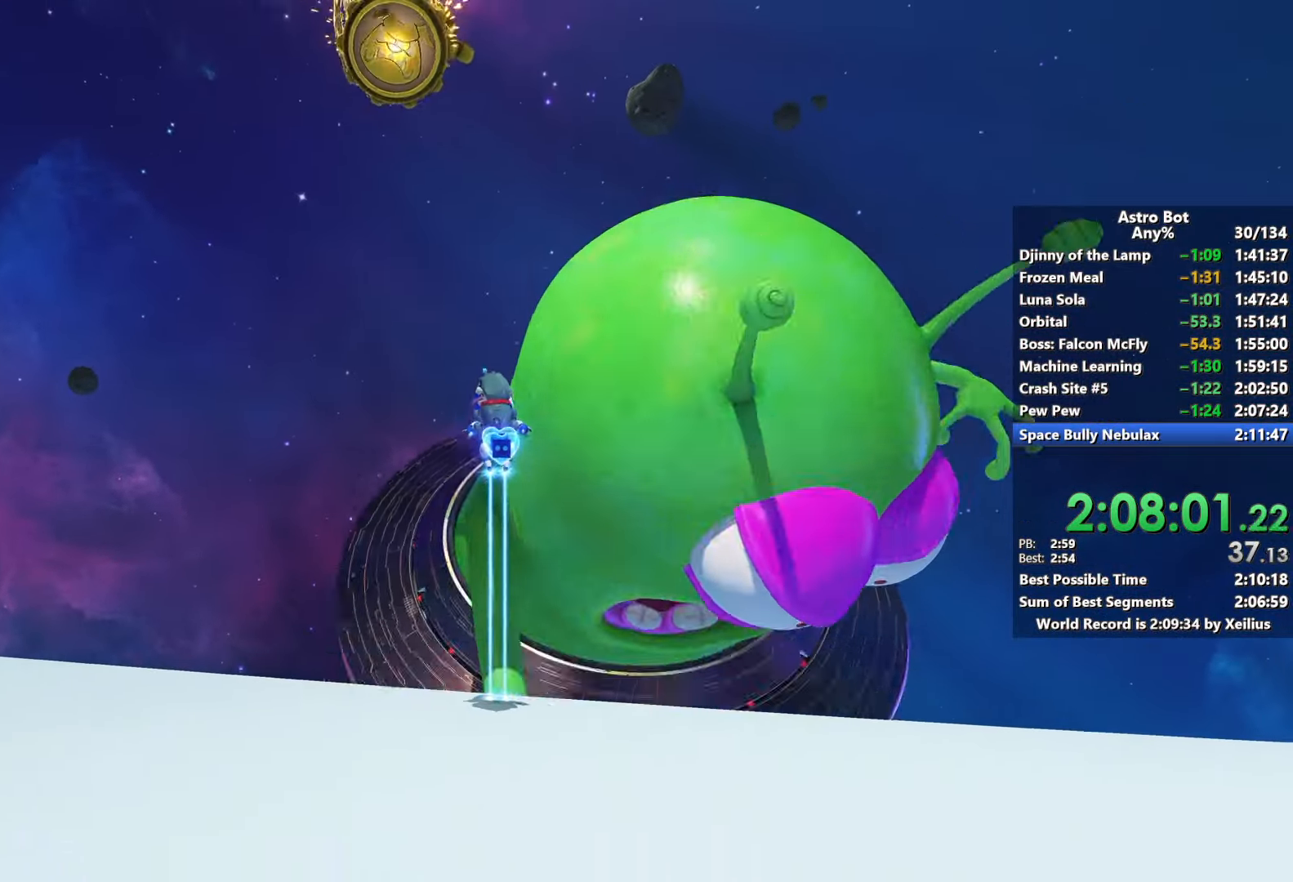
{"buttons": ["R2"], "left_stick": "up", "right_stick": "up", "events": [[217, "R2", "down"], [250, "right_stick", "up"], [467, "CROSS", "up"]]}
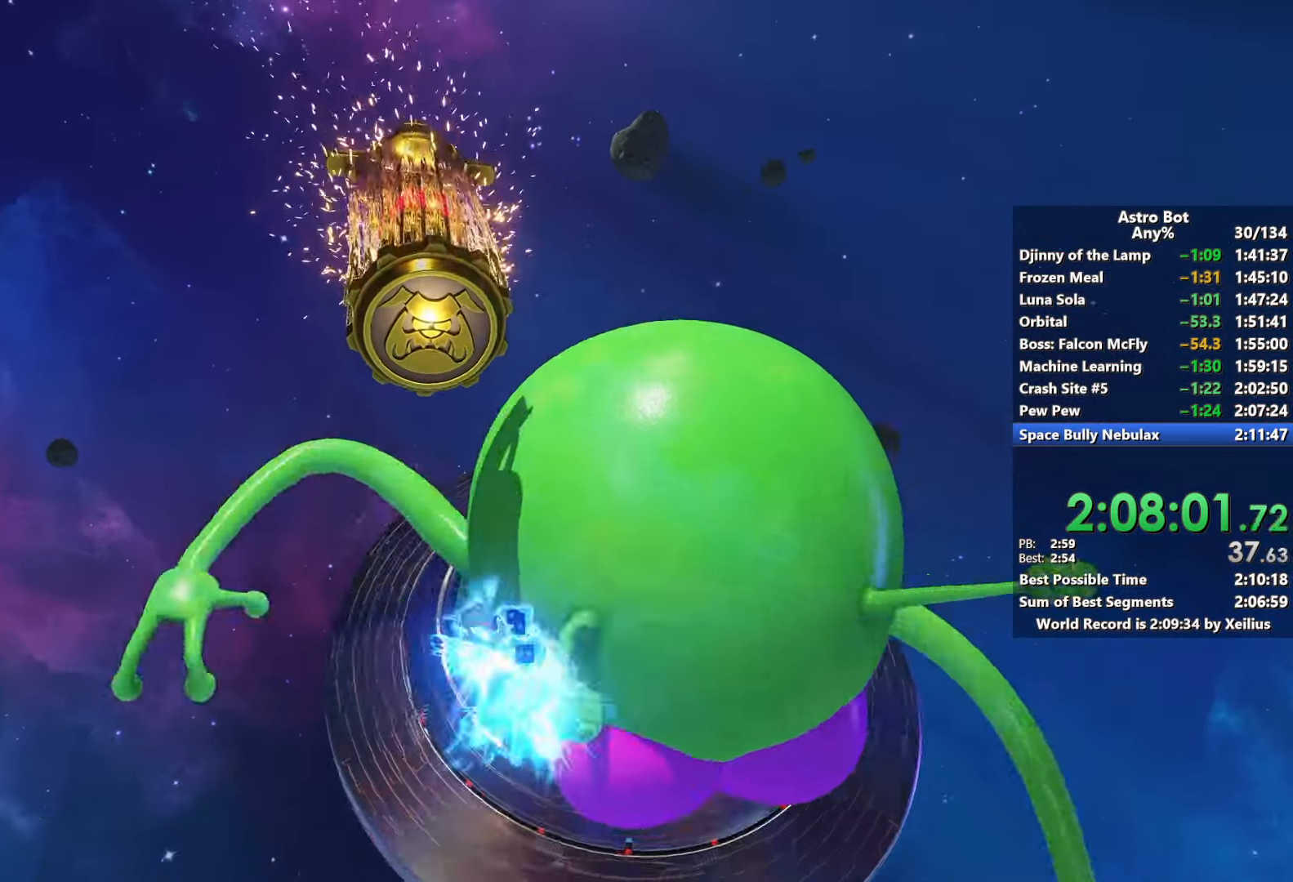
{"buttons": ["R2"], "left_stick": "up", "right_stick": "center", "events": [[33, "right_stick", "center"]]}
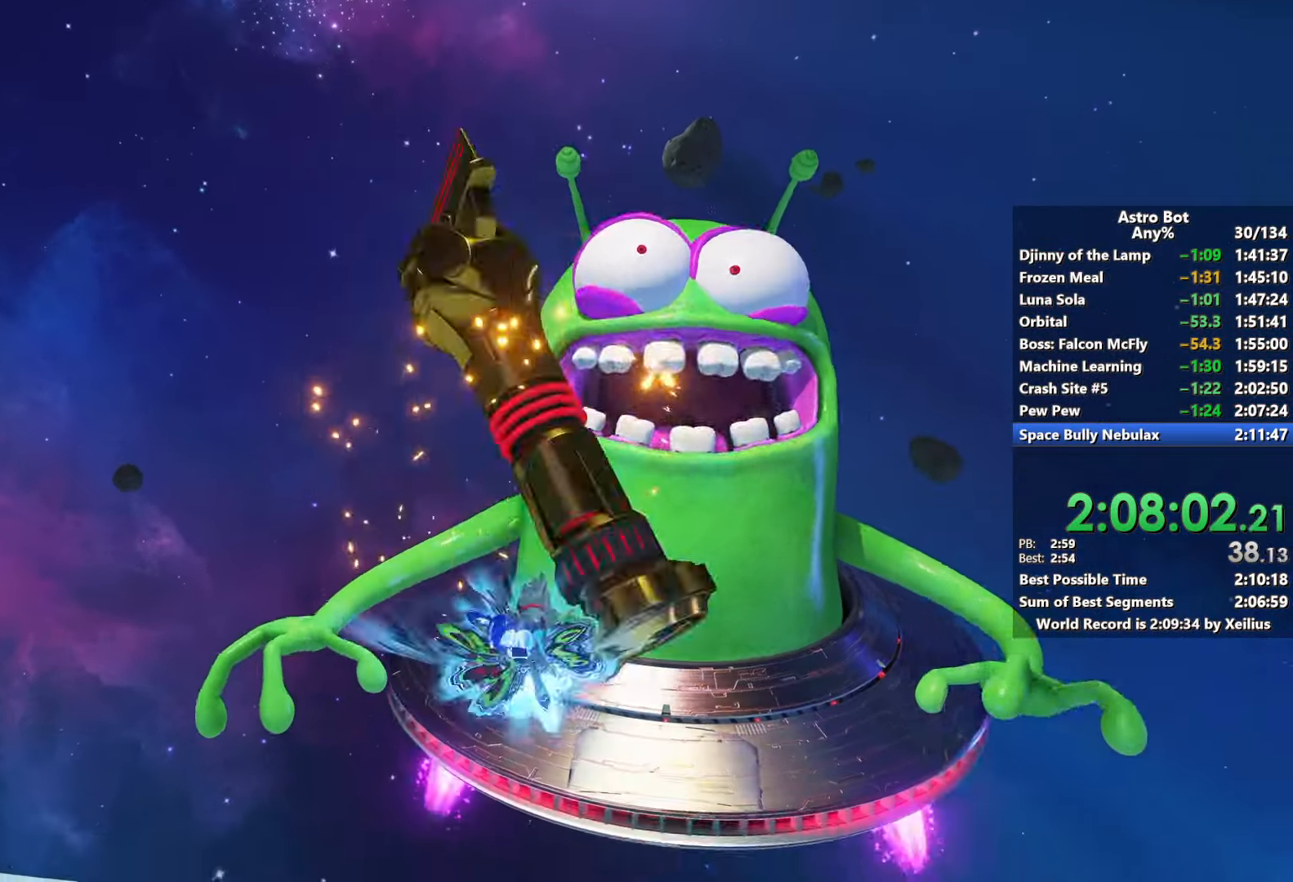
{"buttons": [], "left_stick": "up", "right_stick": "down", "events": [[167, "R2", "up"], [317, "right_stick", "down"]]}
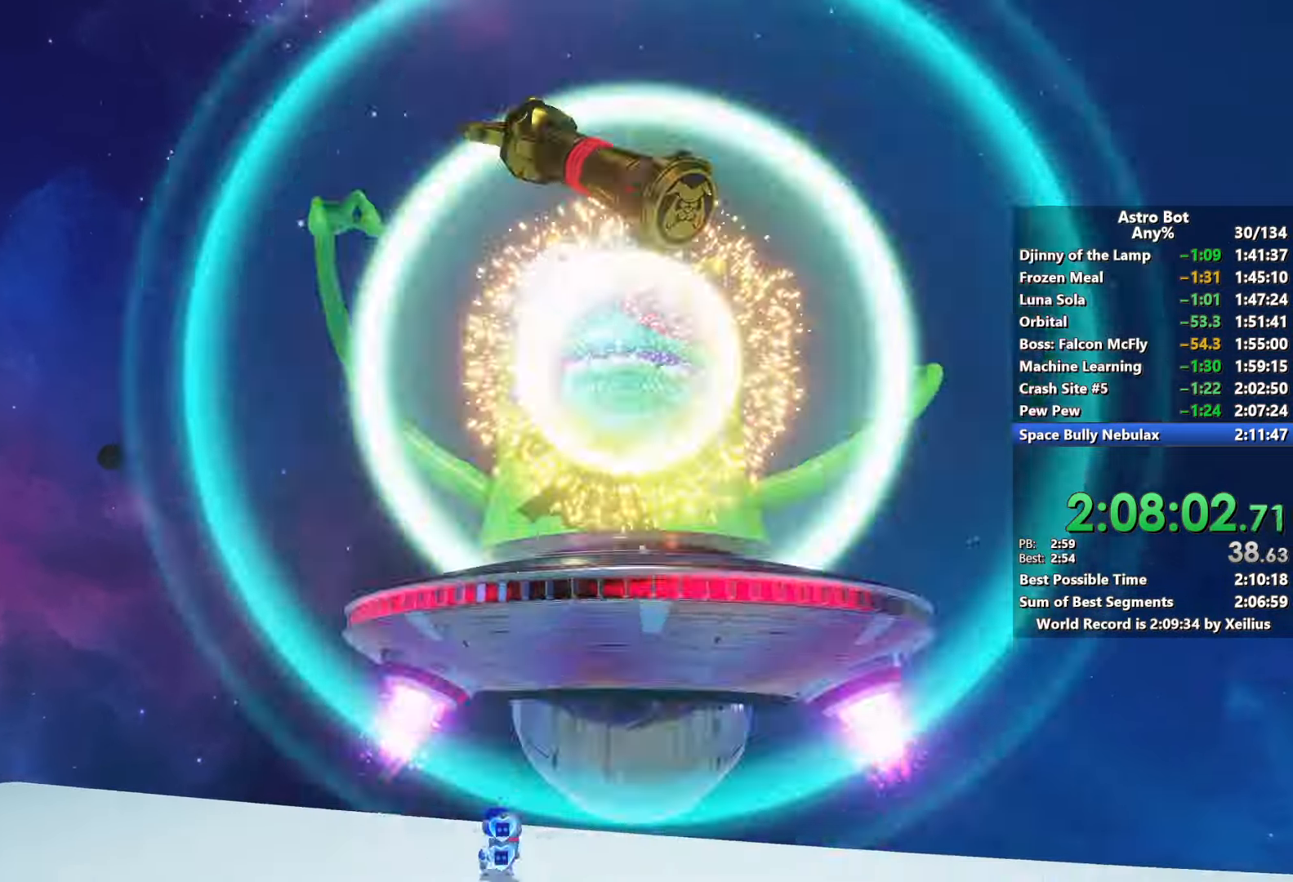
{"buttons": ["CROSS"], "left_stick": "up", "right_stick": "center", "events": [[150, "right_stick", "center"], [217, "CROSS", "down"], [383, "CROSS", "up"], [467, "CROSS", "down"]]}
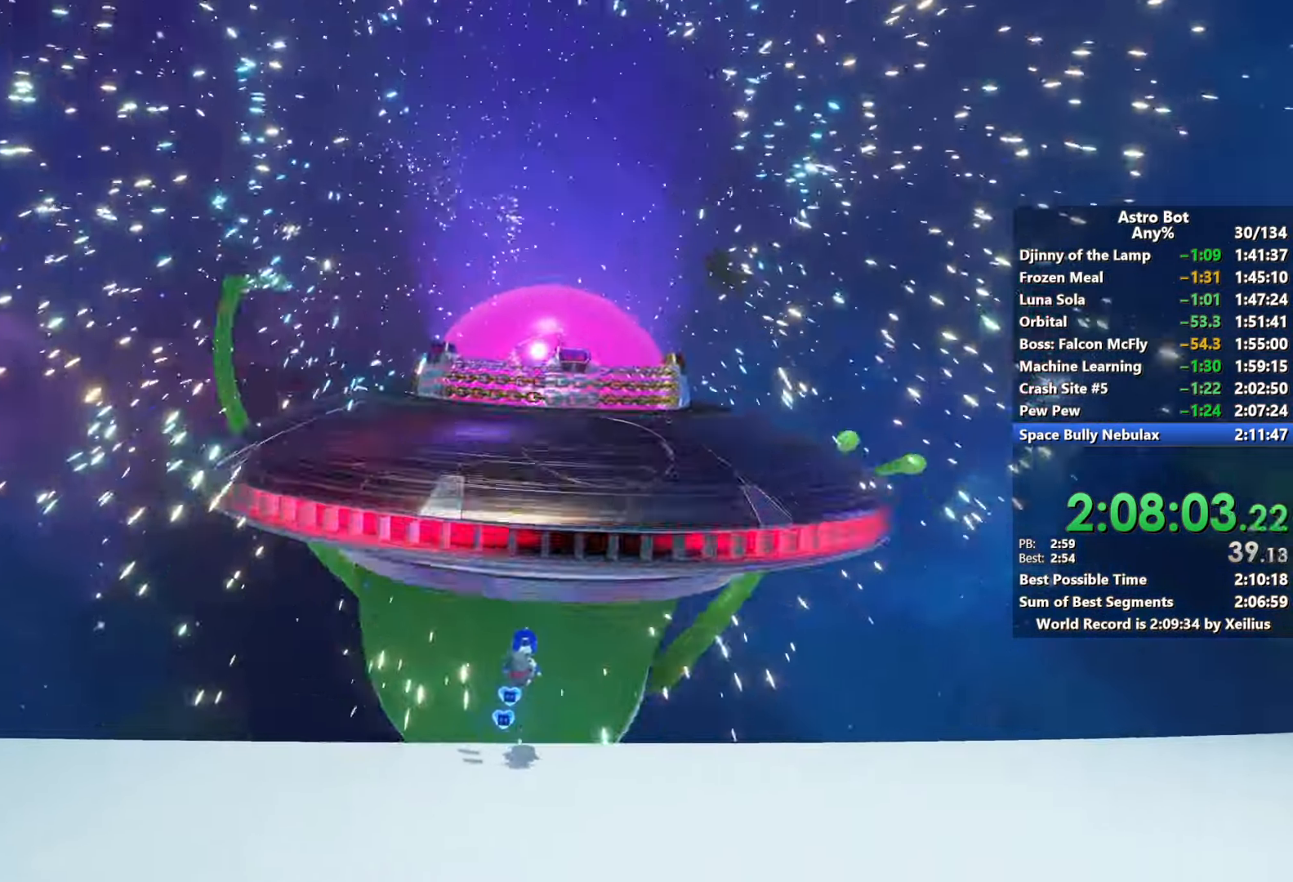
{"buttons": [], "left_stick": "up", "right_stick": "center", "events": [[183, "R2", "down"], [217, "CROSS", "up"], [483, "R2", "up"]]}
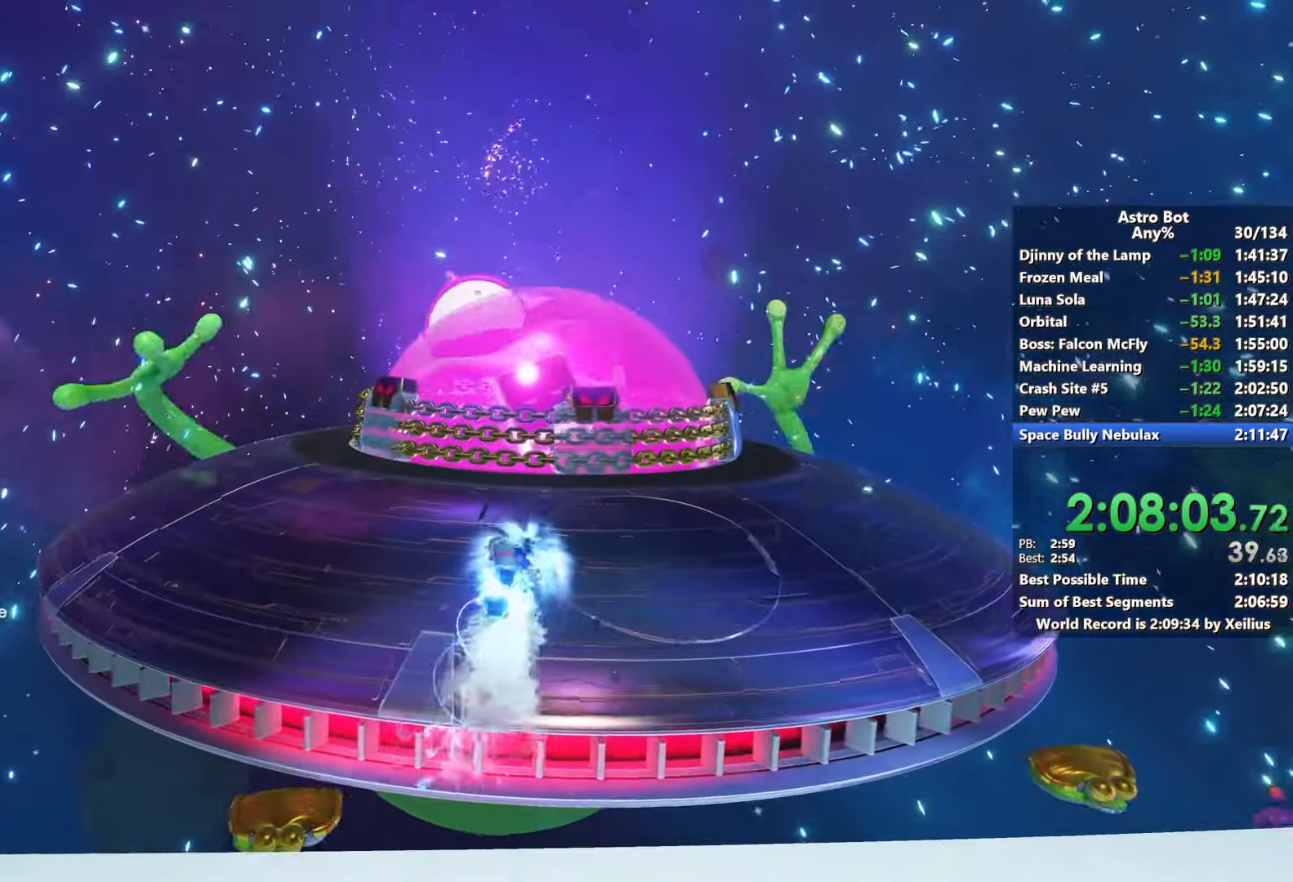
{"buttons": ["SQUARE"], "left_stick": "up", "right_stick": "center", "events": [[267, "SQUARE", "down"]]}
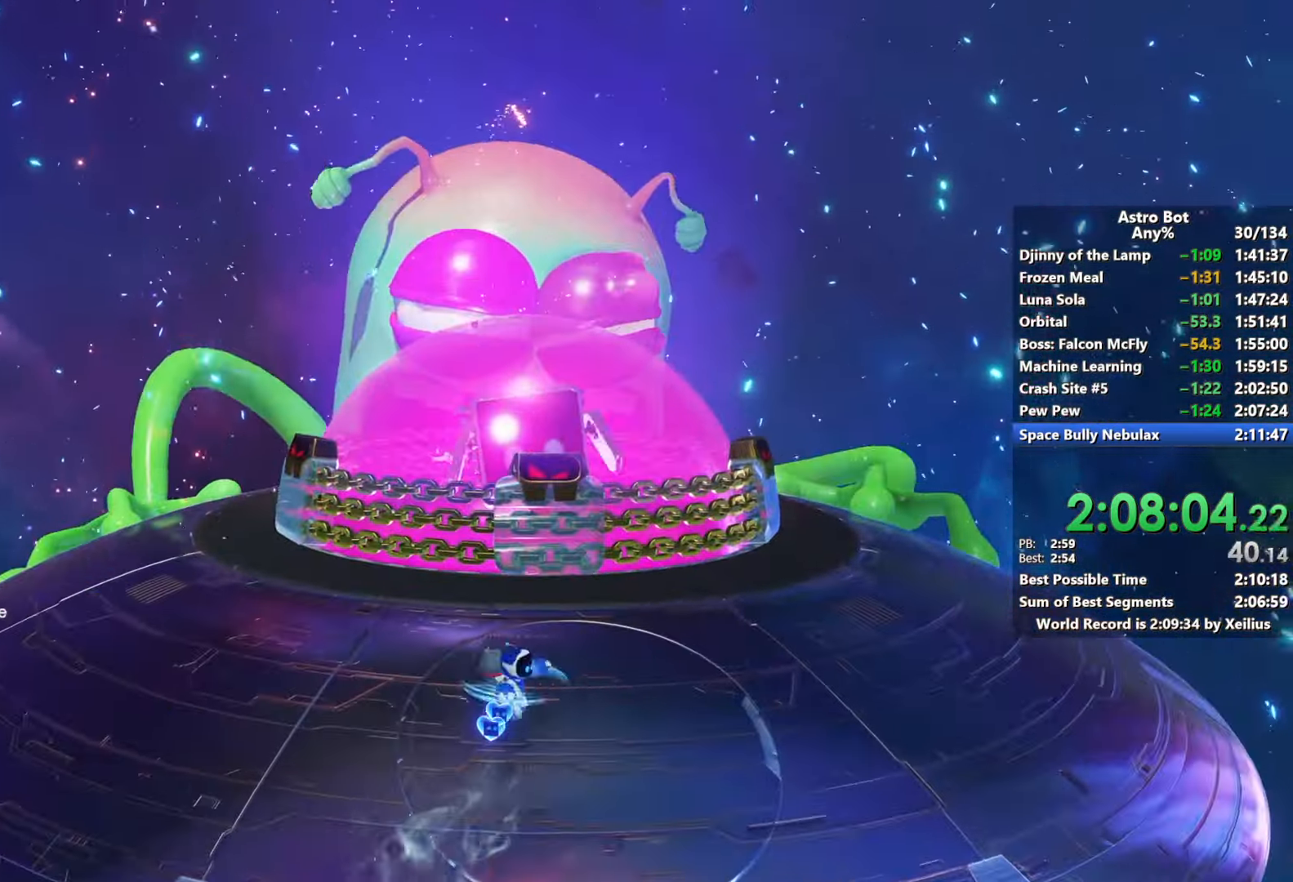
{"buttons": ["SQUARE"], "left_stick": "up", "right_stick": "center", "events": []}
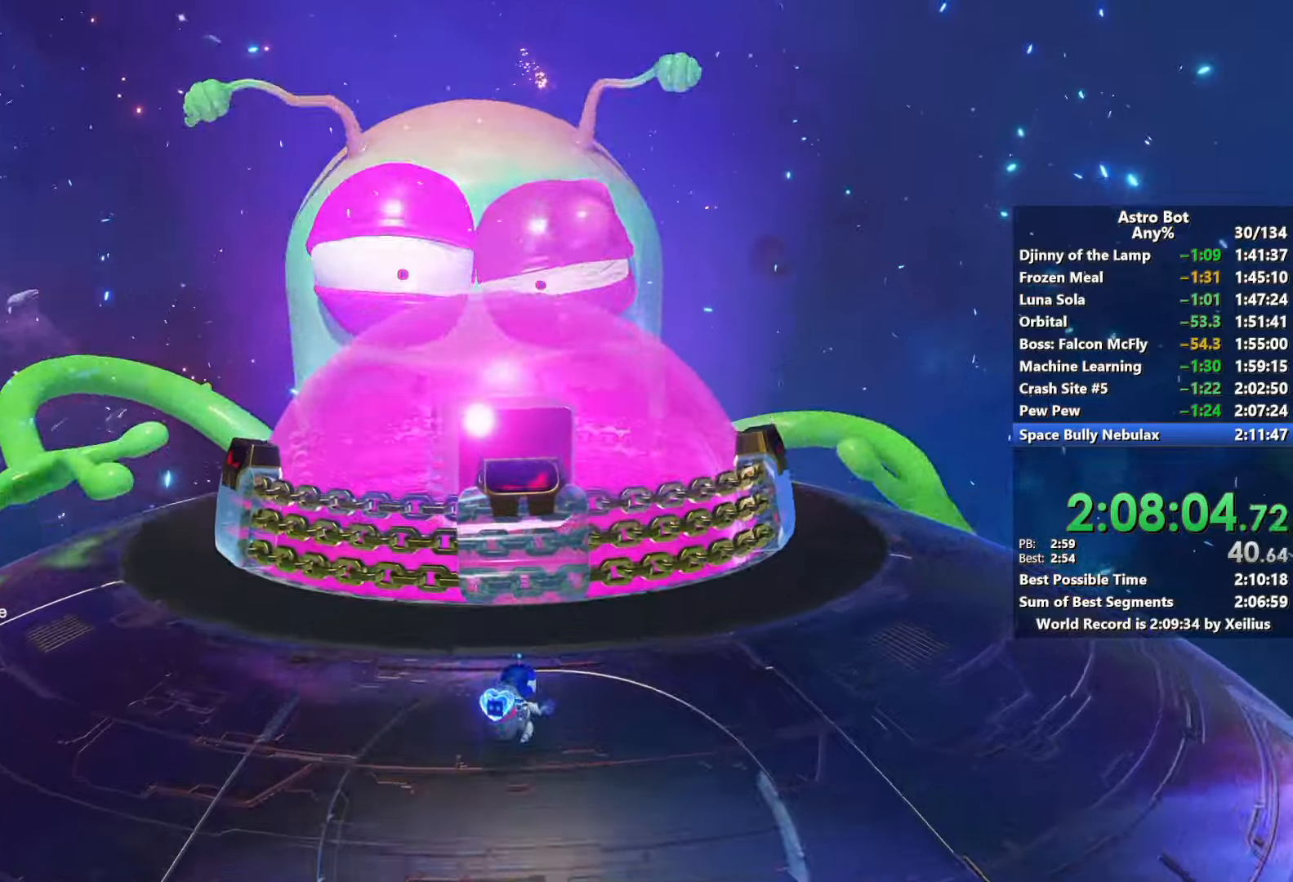
{"buttons": [], "left_stick": "up", "right_stick": "center", "events": [[483, "SQUARE", "up"]]}
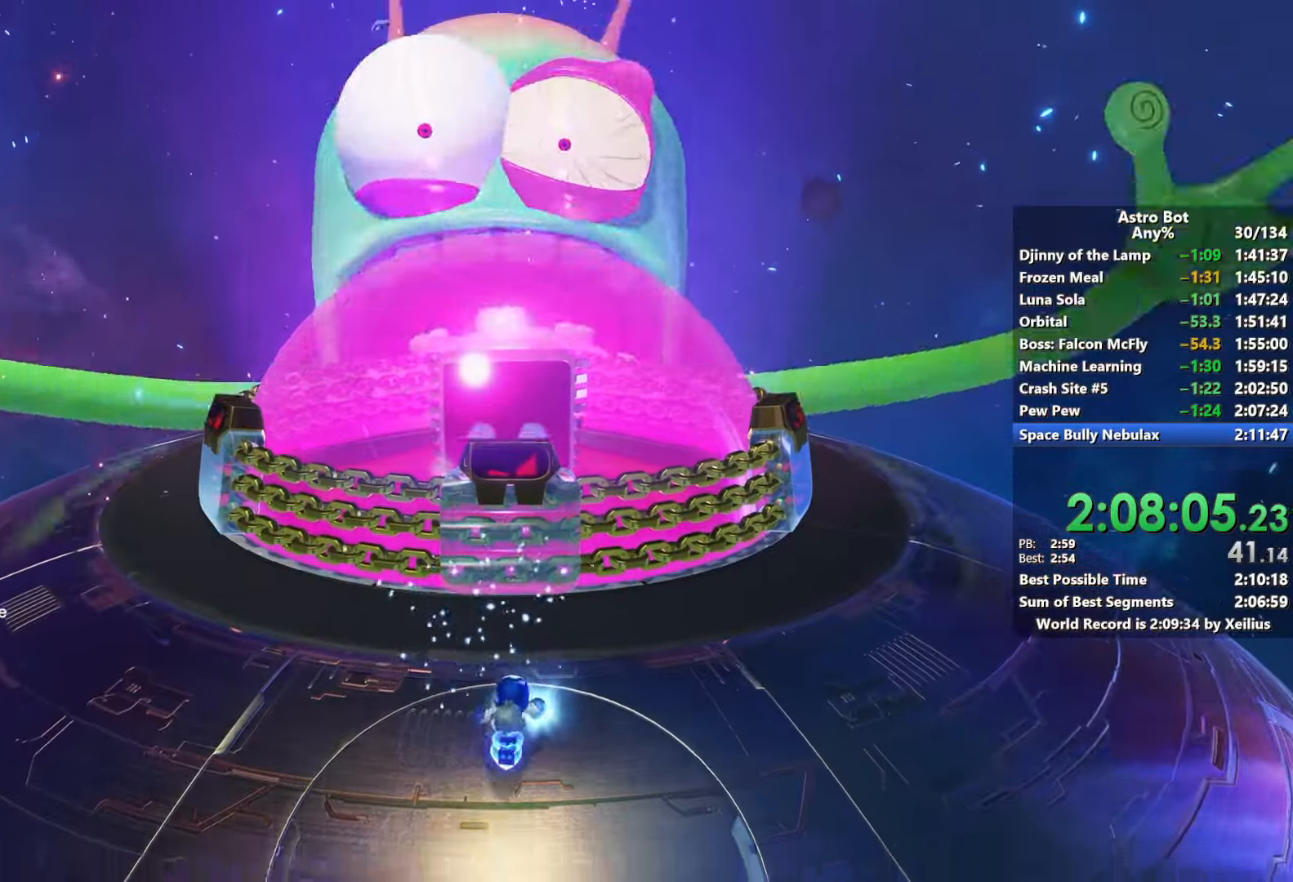
{"buttons": [], "left_stick": "up", "right_stick": "center", "events": [[267, "right_stick", "up"], [400, "right_stick", "center"]]}
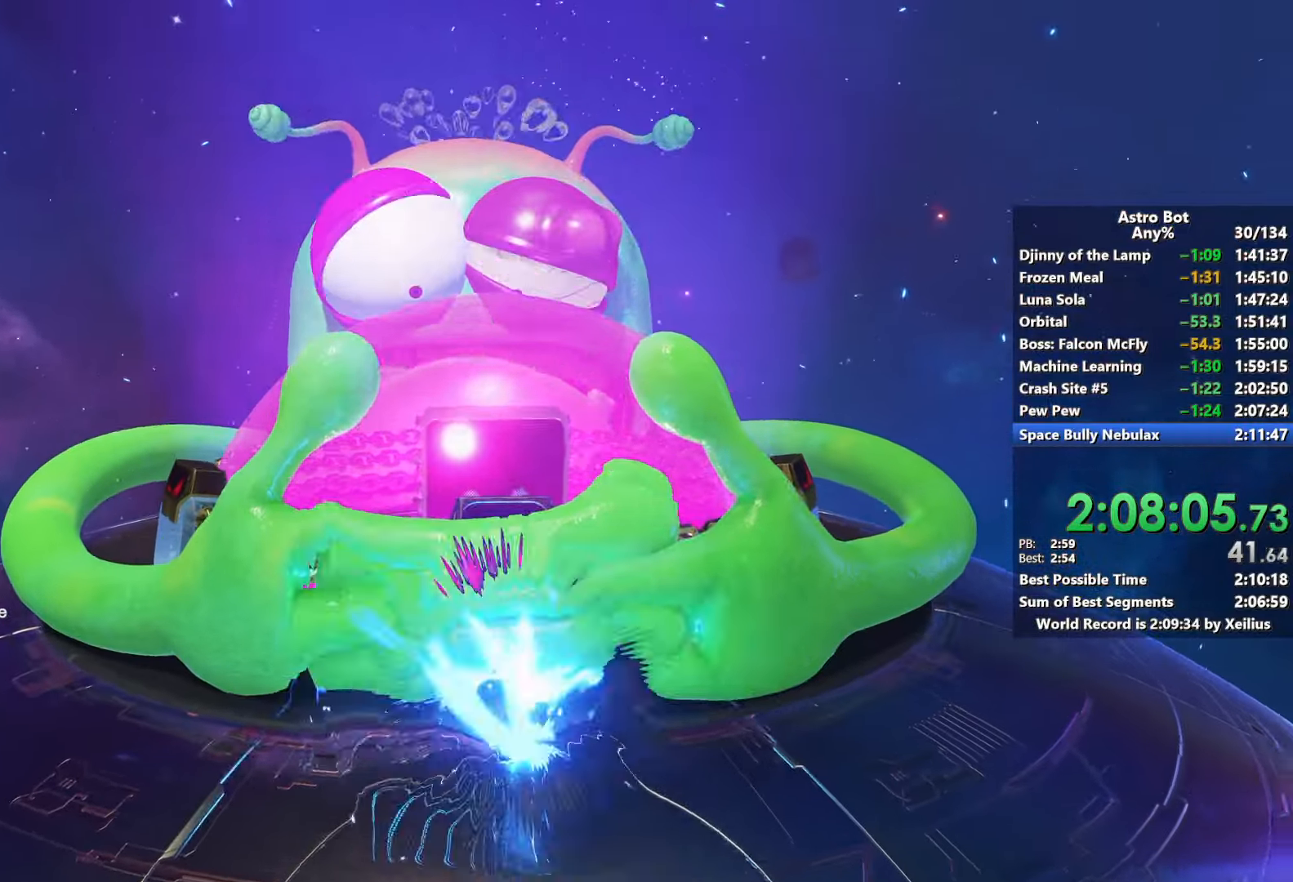
{"buttons": [], "left_stick": "up", "right_stick": "center", "events": []}
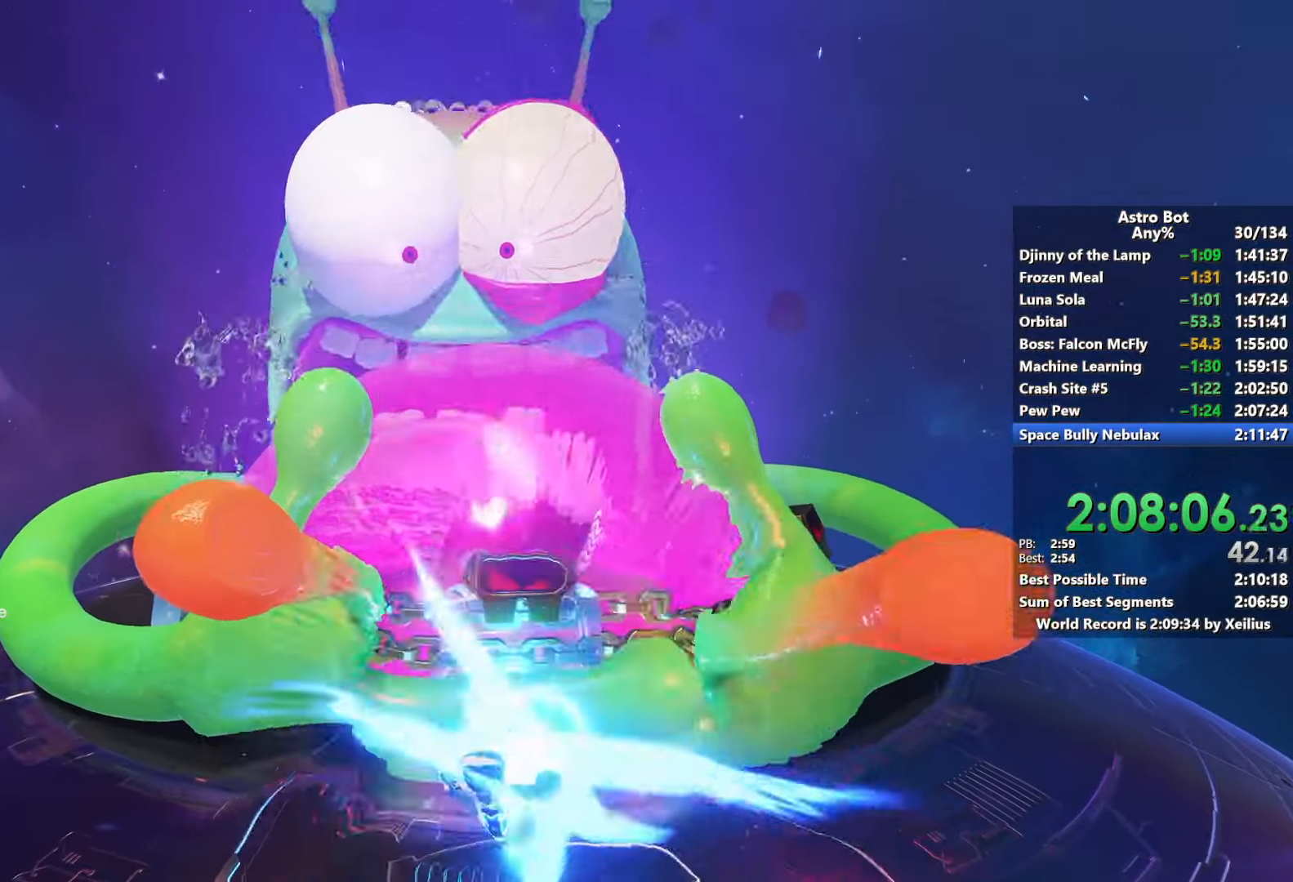
{"buttons": [], "left_stick": "up", "right_stick": "down", "events": [[350, "right_stick", "down"]]}